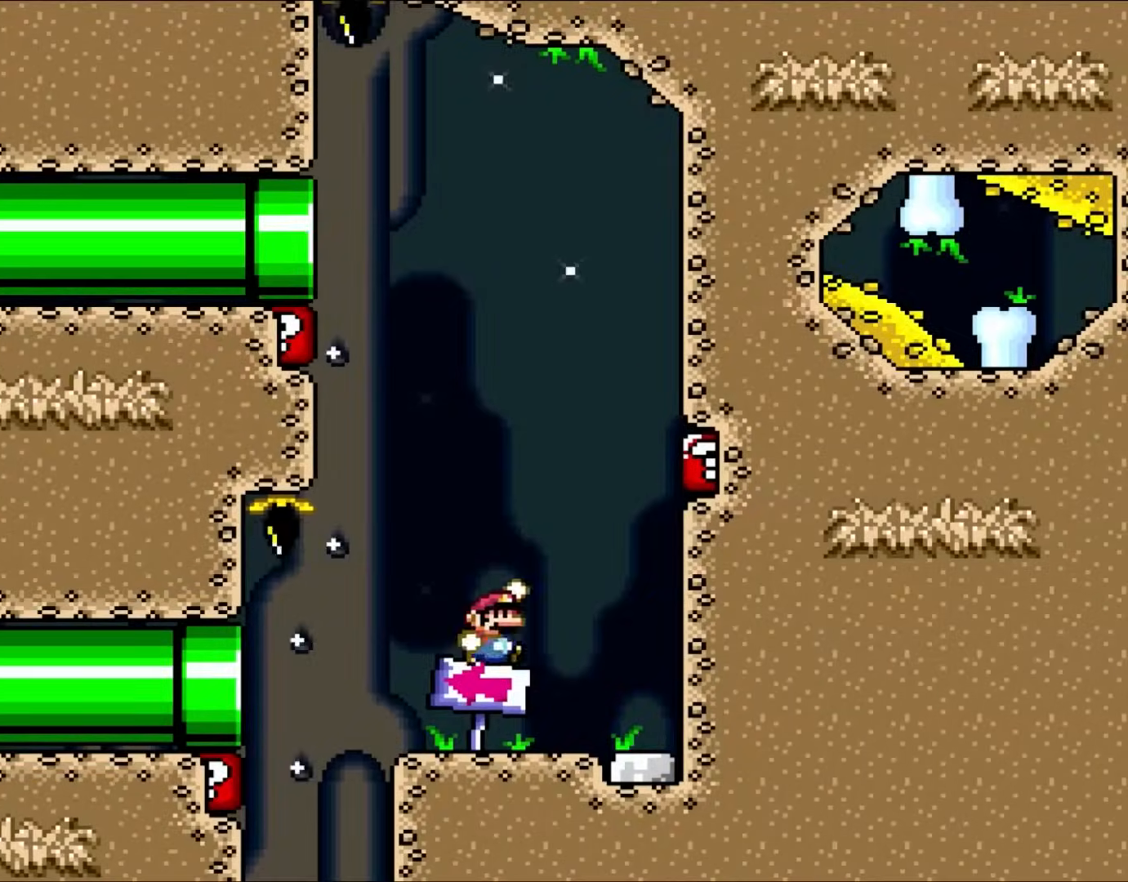
Gameplay with a controller (Nintendo layout); each line is a JSON object with the inputs held at the frame after it. "events" lists button and stick changes between this image and that frame as [ms after this image, input, new state], when the widget could be followed in between. Not read: L1 L3 R1 R3.
{"buttons": ["B", "Y", "DPAD_RIGHT"], "events": []}
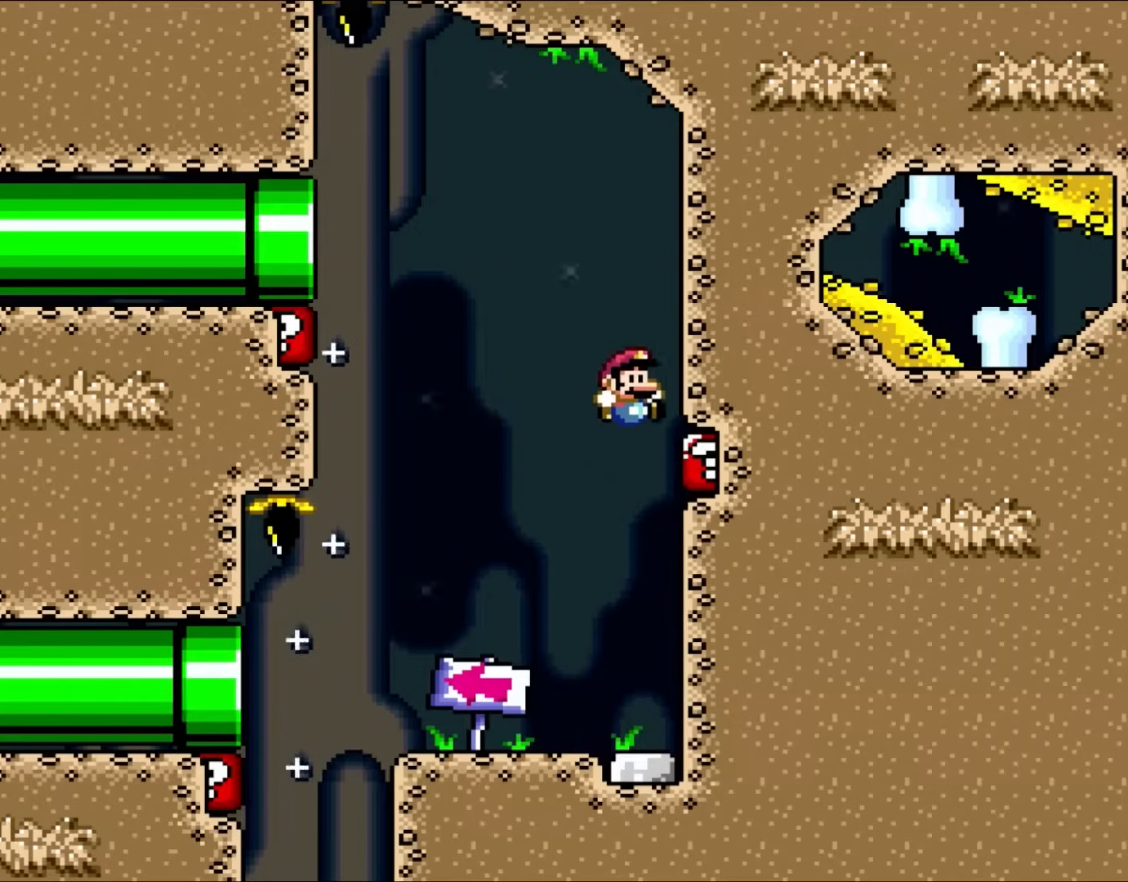
{"buttons": ["Y", "DPAD_LEFT"], "events": [[50, "A", "down"], [50, "X", "down"], [50, "Y", "up"], [133, "B", "up"], [133, "DPAD_LEFT", "down"], [133, "DPAD_RIGHT", "up"], [133, "DPAD_UP", "down"], [167, "DPAD_UP", "up"], [400, "A", "up"], [467, "X", "up"], [467, "Y", "down"]]}
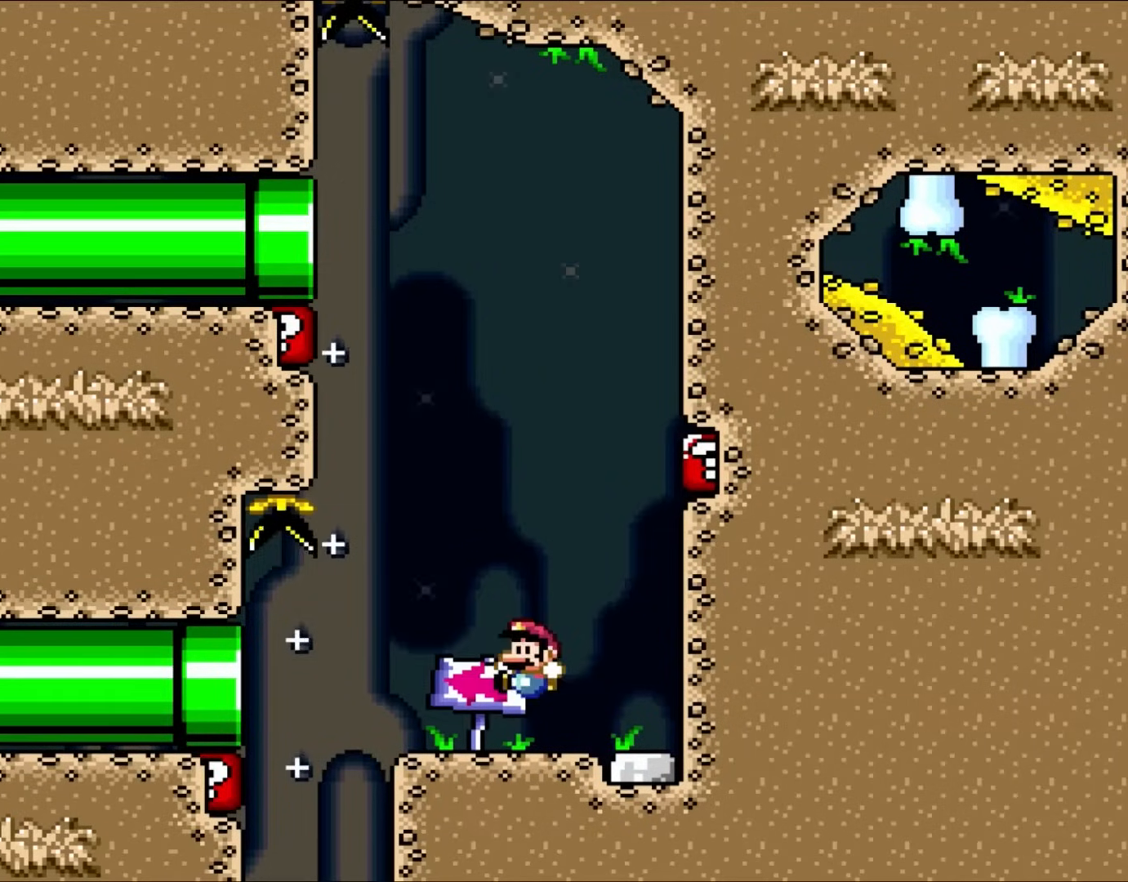
{"buttons": ["B", "Y", "DPAD_RIGHT"], "events": [[67, "DPAD_UP", "down"], [100, "DPAD_LEFT", "up"], [100, "DPAD_UP", "up"], [133, "B", "down"], [133, "DPAD_RIGHT", "down"]]}
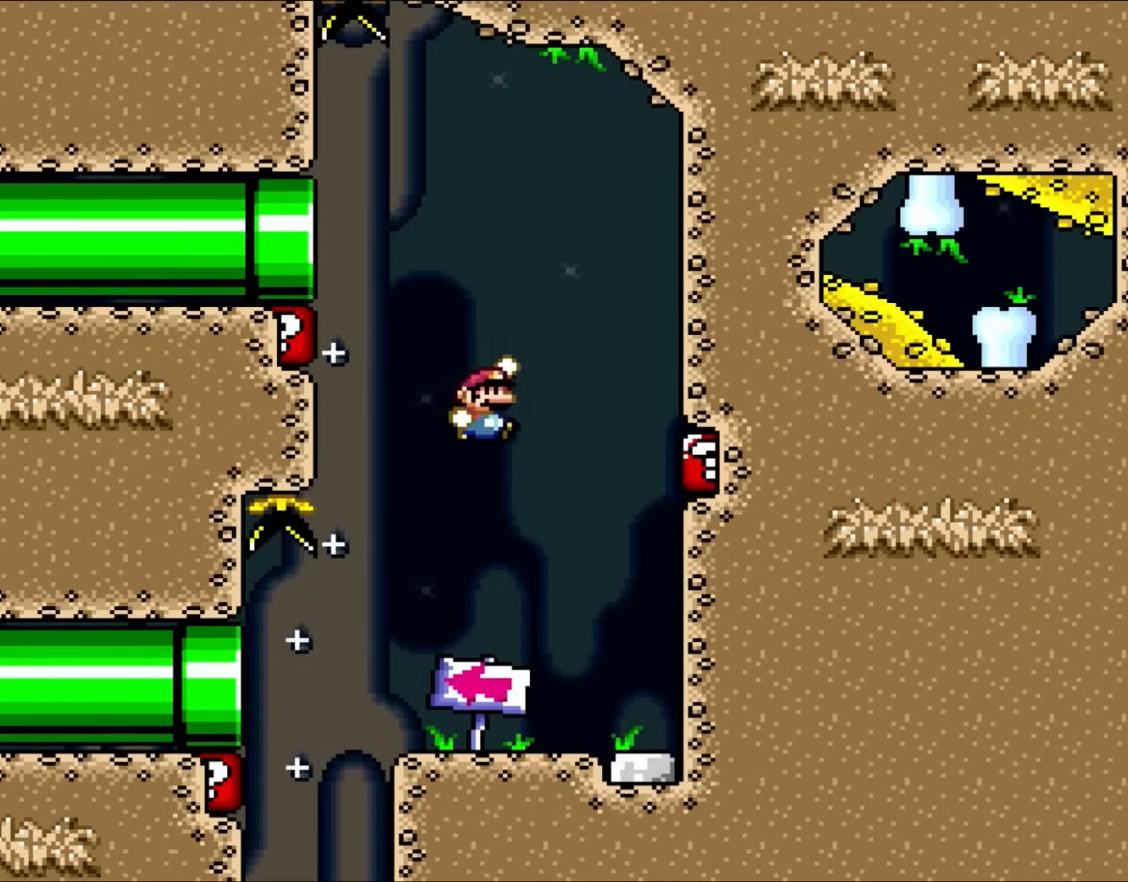
{"buttons": ["X", "DPAD_LEFT"], "events": [[250, "A", "down"], [250, "X", "down"], [283, "Y", "up"], [400, "B", "up"], [433, "DPAD_RIGHT", "up"], [433, "DPAD_UP", "down"], [467, "A", "up"], [467, "DPAD_LEFT", "down"], [467, "DPAD_UP", "up"]]}
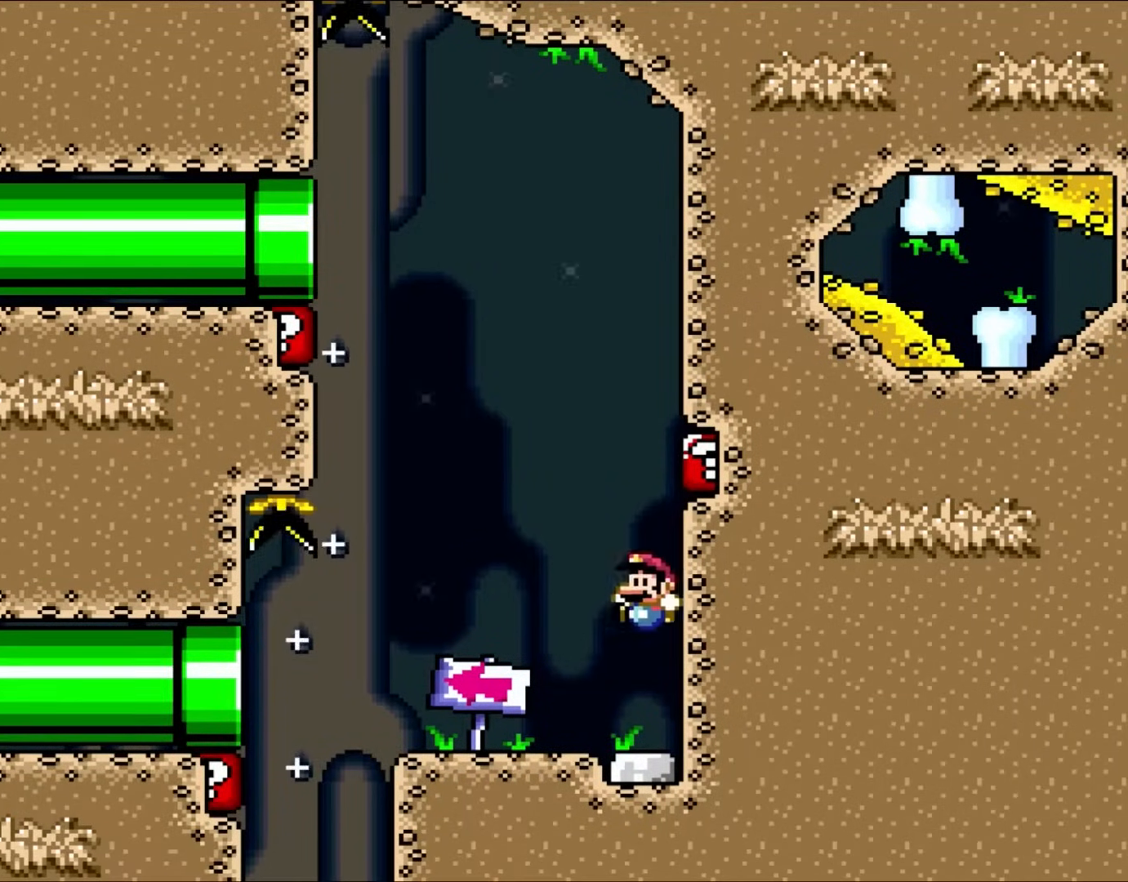
{"buttons": ["B", "Y", "DPAD_RIGHT"]}
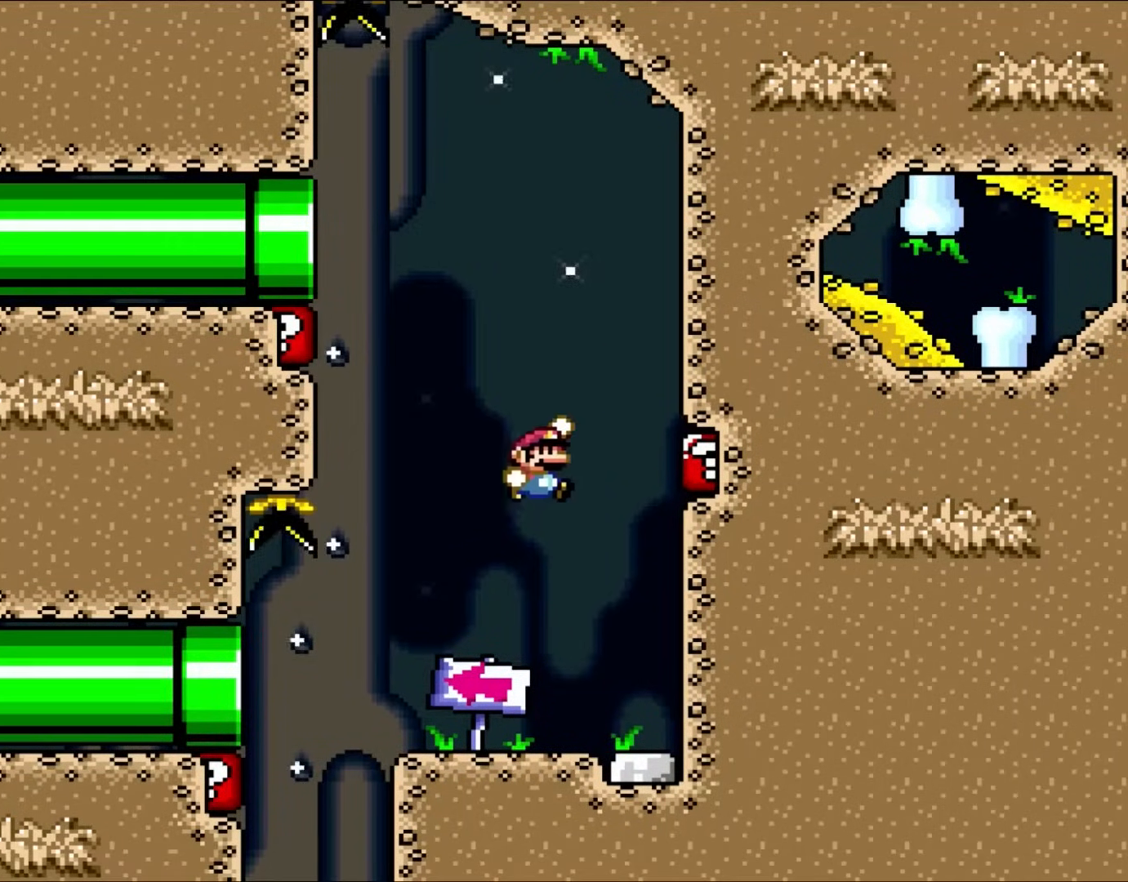
{"buttons": ["A", "B", "X", "DPAD_LEFT"], "events": [[283, "A", "down"], [283, "X", "down"], [317, "DPAD_RIGHT", "up"], [317, "DPAD_UP", "down"], [317, "Y", "up"], [350, "DPAD_LEFT", "down"], [350, "DPAD_UP", "up"], [400, "B", "up"], [467, "B", "down"]]}
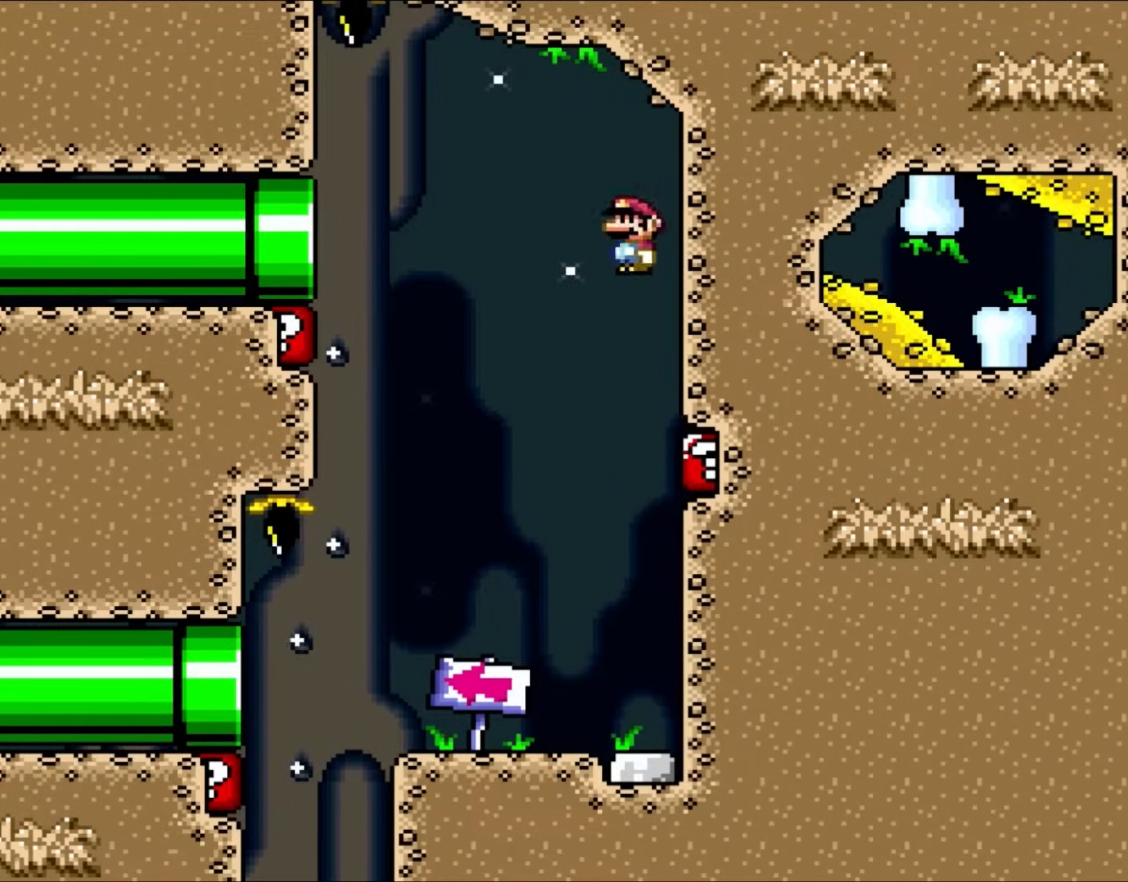
{"buttons": ["A", "B", "X", "Y", "DPAD_LEFT"], "events": [[233, "Y", "down"]]}
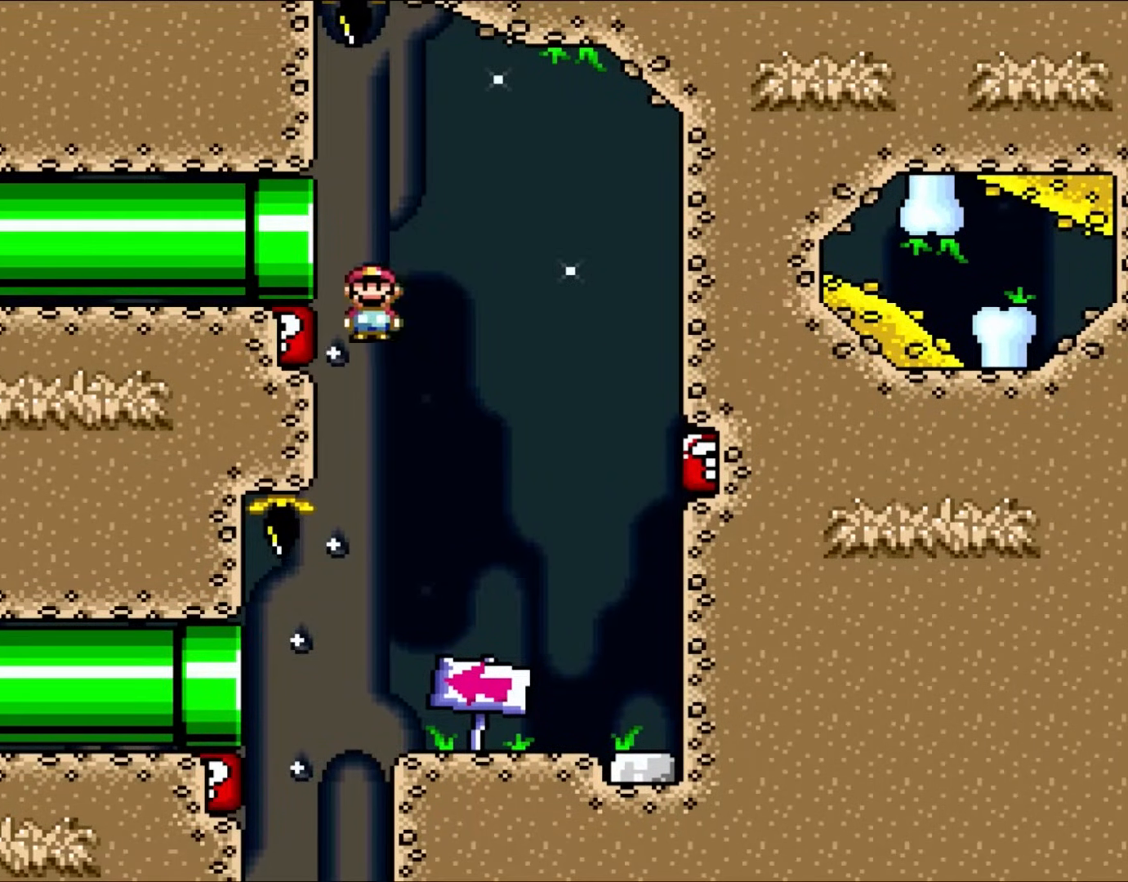
{"buttons": ["Y", "DPAD_RIGHT"], "events": [[117, "A", "up"], [117, "DPAD_UP", "down"], [167, "DPAD_LEFT", "up"], [167, "DPAD_RIGHT", "down"], [167, "DPAD_UP", "up"], [283, "B", "up"], [333, "X", "up"]]}
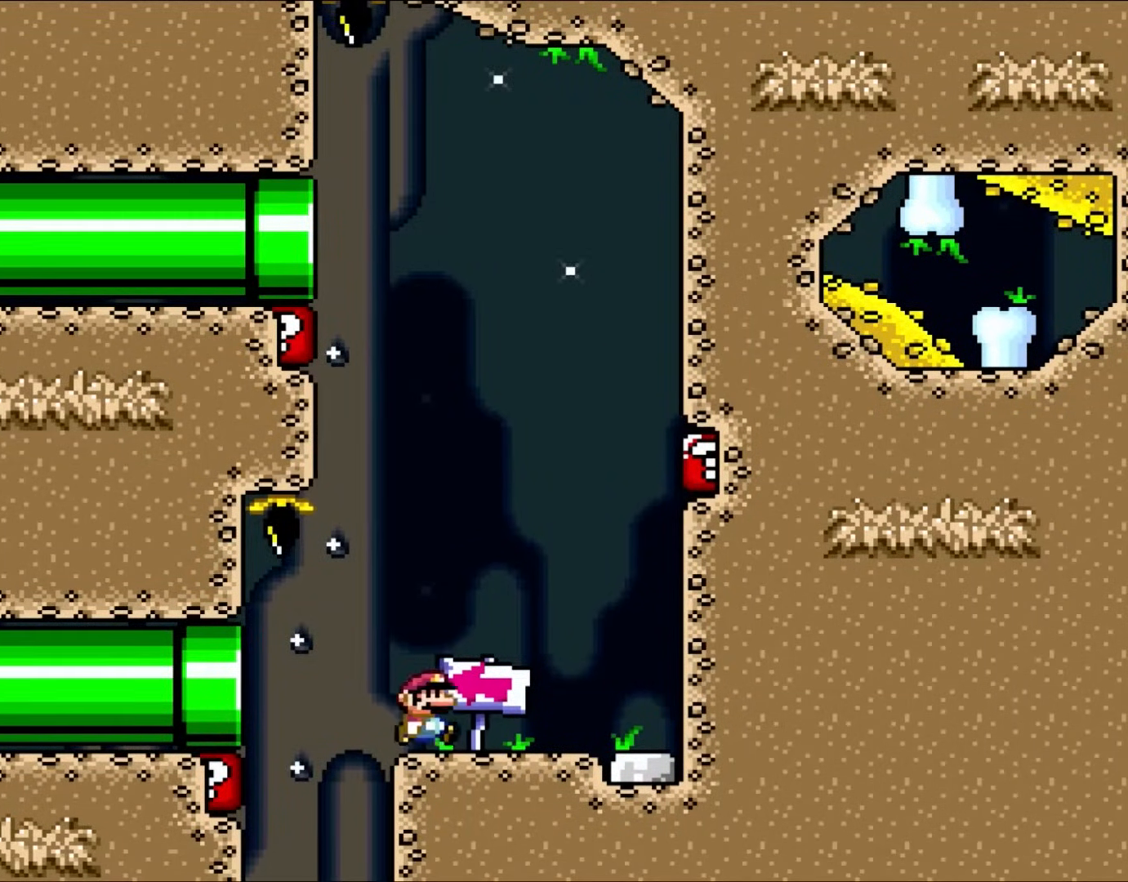
{"buttons": ["B", "Y", "DPAD_RIGHT"], "events": [[117, "B", "down"]]}
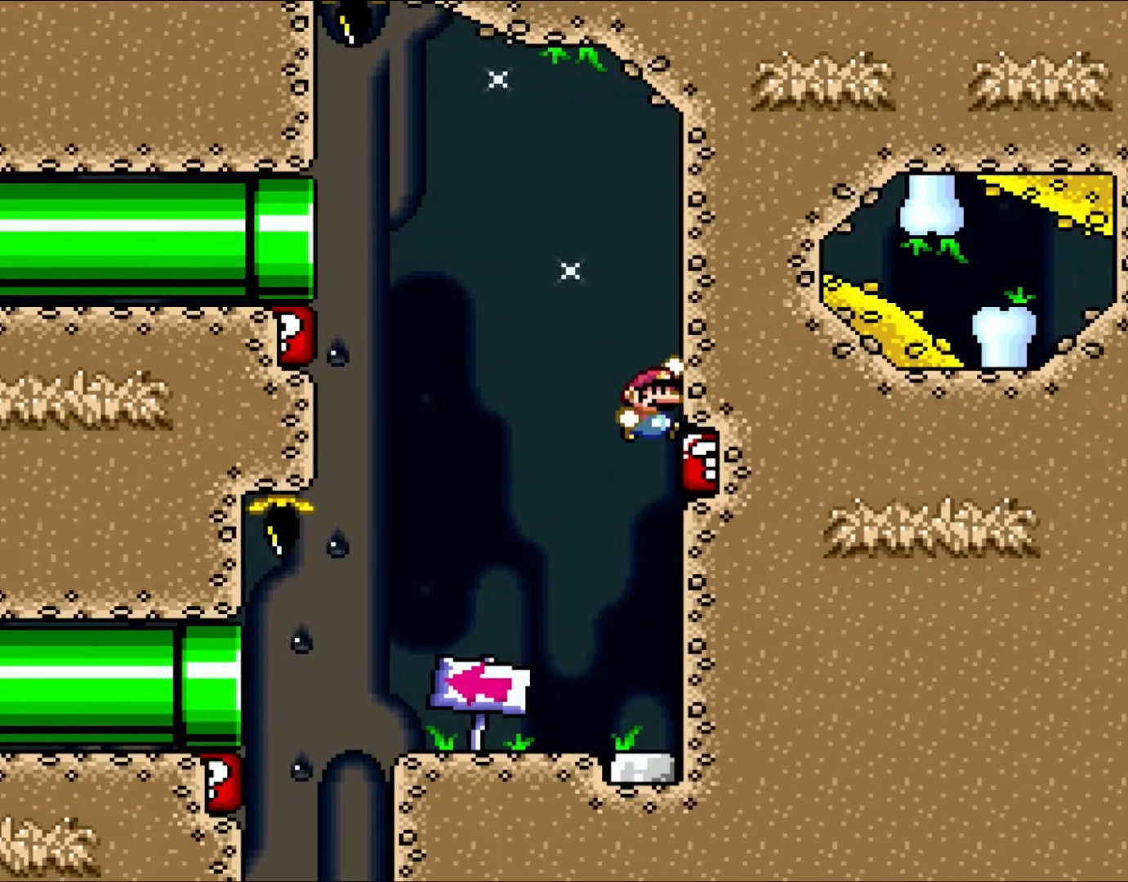
{"buttons": ["Y", "DPAD_LEFT"], "events": [[17, "X", "down"], [50, "A", "down"], [50, "Y", "up"], [200, "A", "up"], [233, "B", "up"], [267, "DPAD_RIGHT", "up"], [267, "Y", "down"], [300, "X", "up"], [433, "DPAD_LEFT", "down"]]}
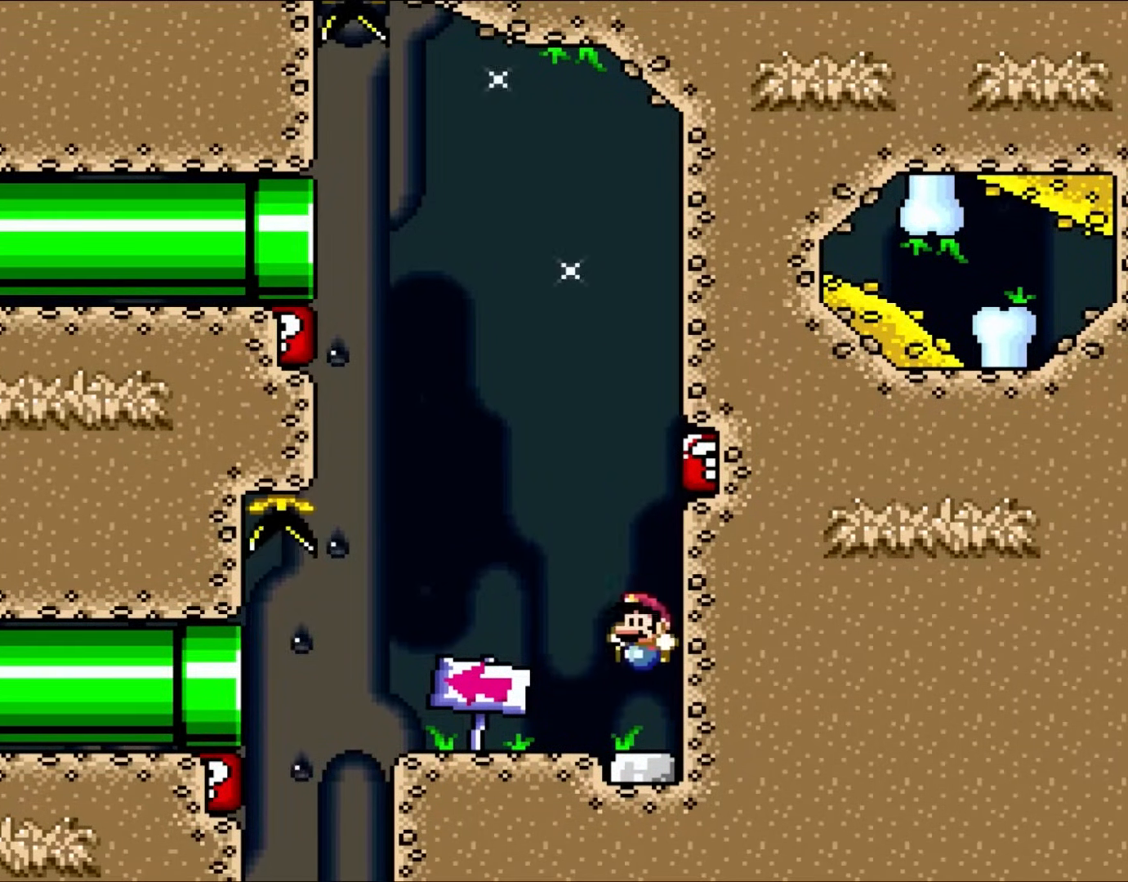
{"buttons": ["B", "Y", "DPAD_RIGHT"], "events": [[233, "DPAD_UP", "down"], [250, "B", "down"], [250, "DPAD_LEFT", "up"], [250, "DPAD_UP", "up"], [317, "DPAD_RIGHT", "down"]]}
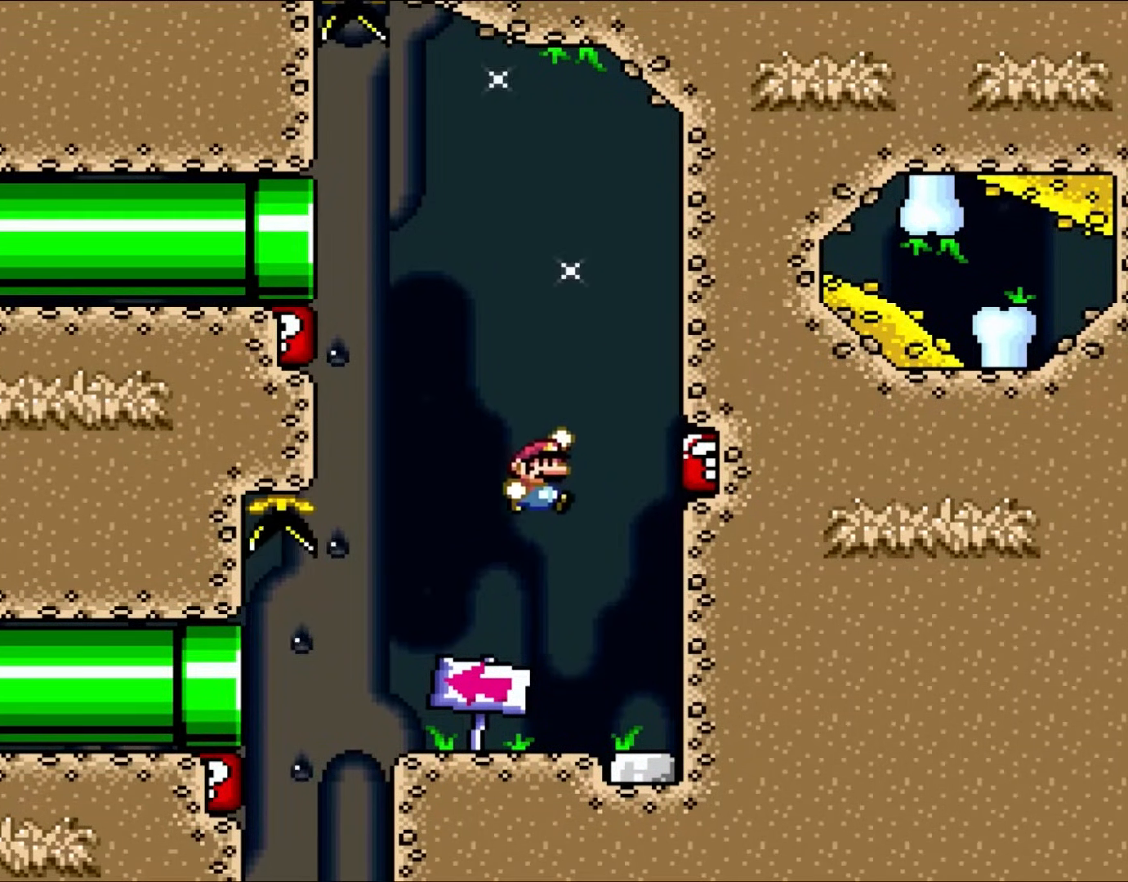
{"buttons": ["B", "X", "Y", "DPAD_UP", "DPAD_LEFT"], "events": [[250, "Y", "up"], [333, "DPAD_RIGHT", "up"], [333, "DPAD_UP", "down"], [333, "Y", "down"], [367, "DPAD_LEFT", "down"], [367, "X", "down"]]}
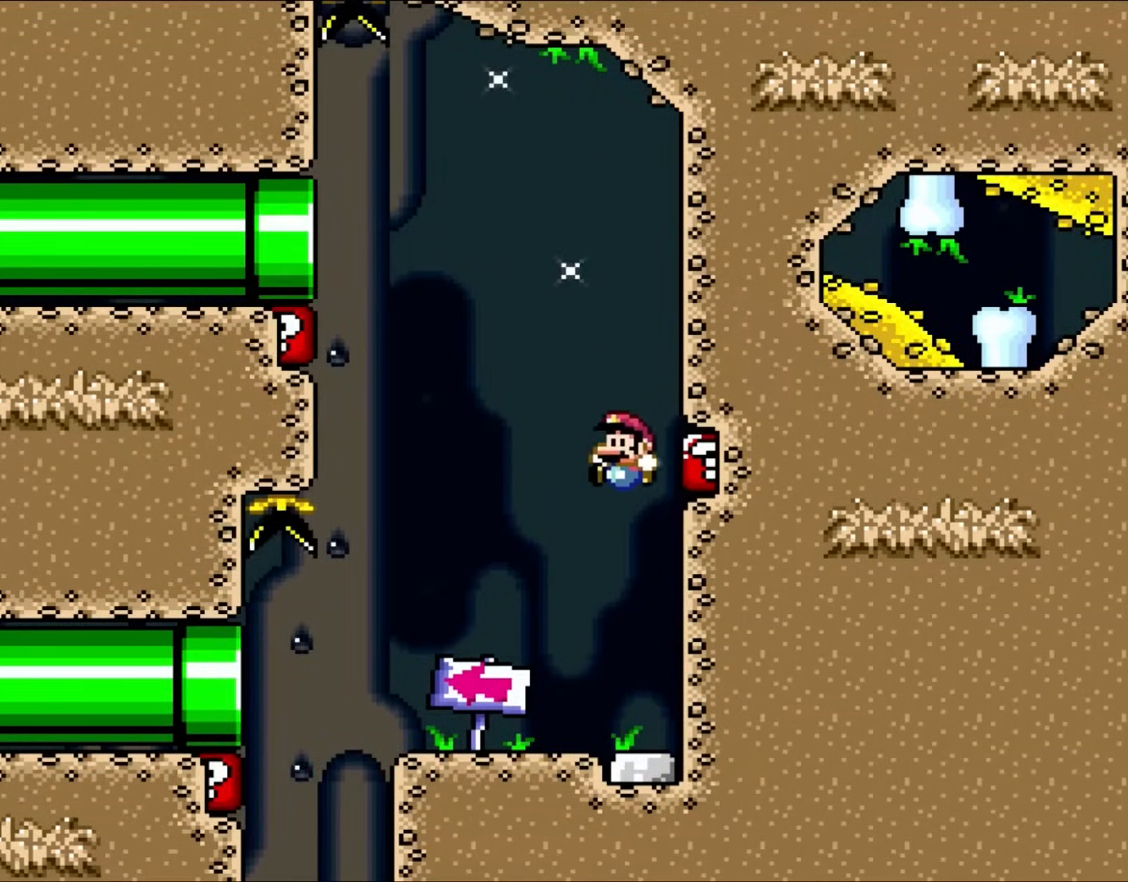
{"buttons": ["B", "Y", "DPAD_RIGHT"], "events": [[33, "X", "up"], [200, "B", "up"], [333, "DPAD_LEFT", "up"], [333, "DPAD_RIGHT", "down"], [367, "B", "down"], [367, "DPAD_UP", "up"]]}
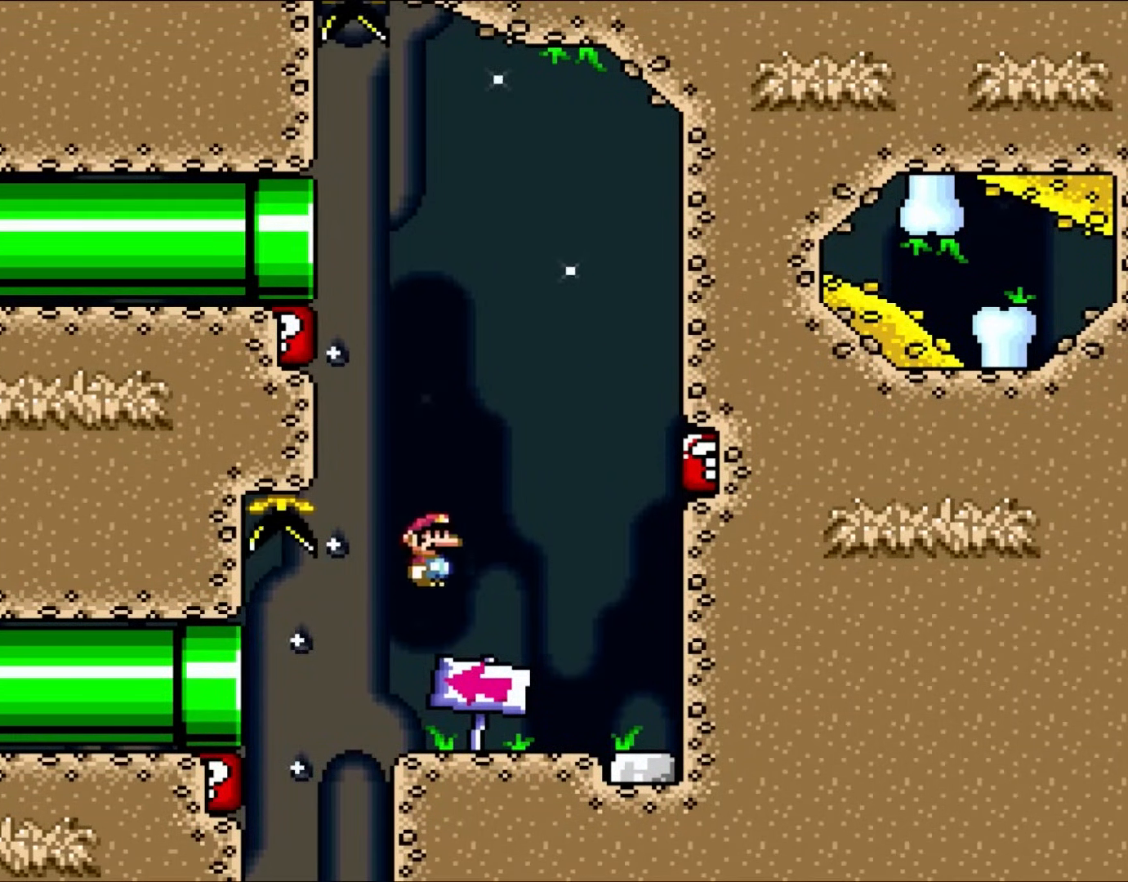
{"buttons": ["Y", "DPAD_RIGHT"], "events": [[467, "B", "up"]]}
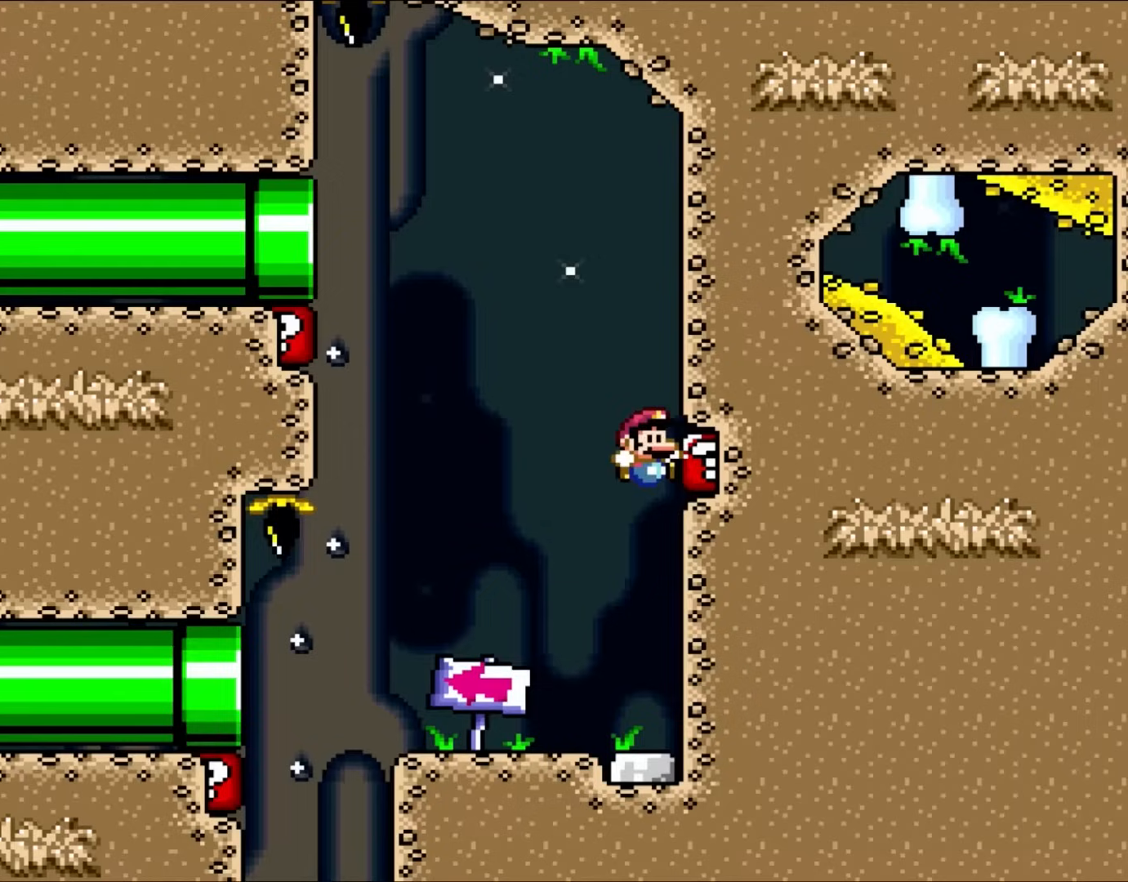
{"buttons": ["B", "Y", "DPAD_UP", "DPAD_RIGHT"], "events": [[133, "DPAD_RIGHT", "up"], [167, "DPAD_LEFT", "down"], [300, "DPAD_UP", "down"], [450, "B", "down"], [483, "DPAD_LEFT", "up"], [483, "DPAD_RIGHT", "down"]]}
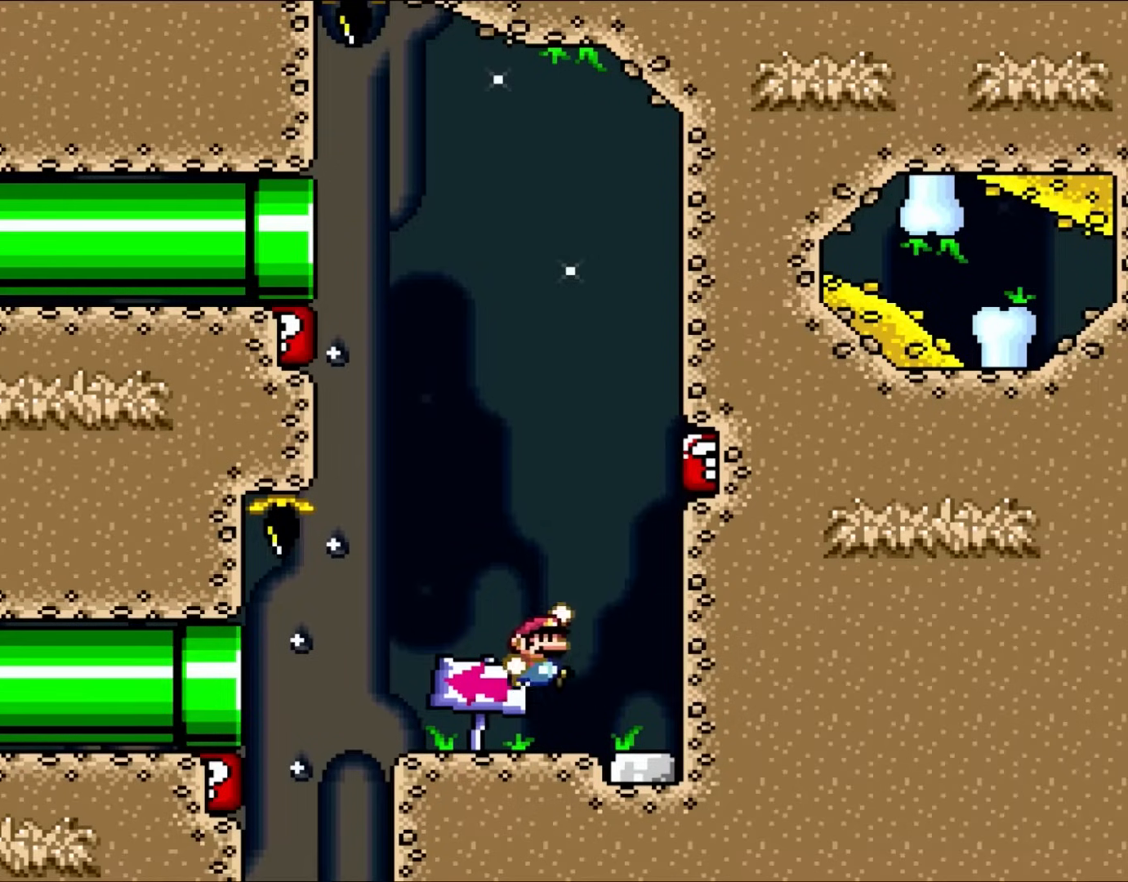
{"buttons": ["Y", "DPAD_RIGHT"], "events": [[17, "DPAD_UP", "up"], [500, "B", "up"]]}
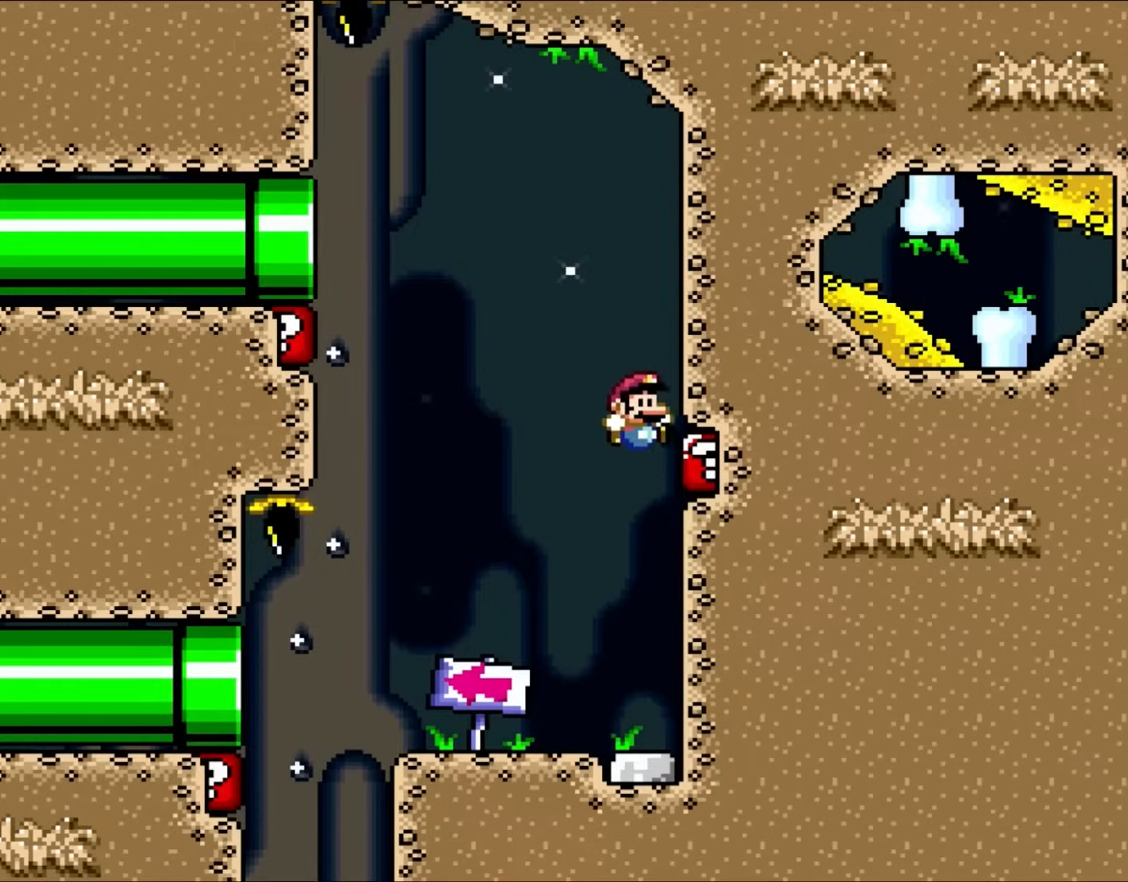
{"buttons": ["B", "Y", "DPAD_UP"], "events": [[50, "B", "down"], [83, "DPAD_RIGHT", "up"], [83, "DPAD_UP", "down"], [133, "DPAD_LEFT", "down"], [167, "DPAD_UP", "up"], [350, "B", "up"], [467, "DPAD_UP", "down"], [500, "B", "down"], [500, "DPAD_LEFT", "up"]]}
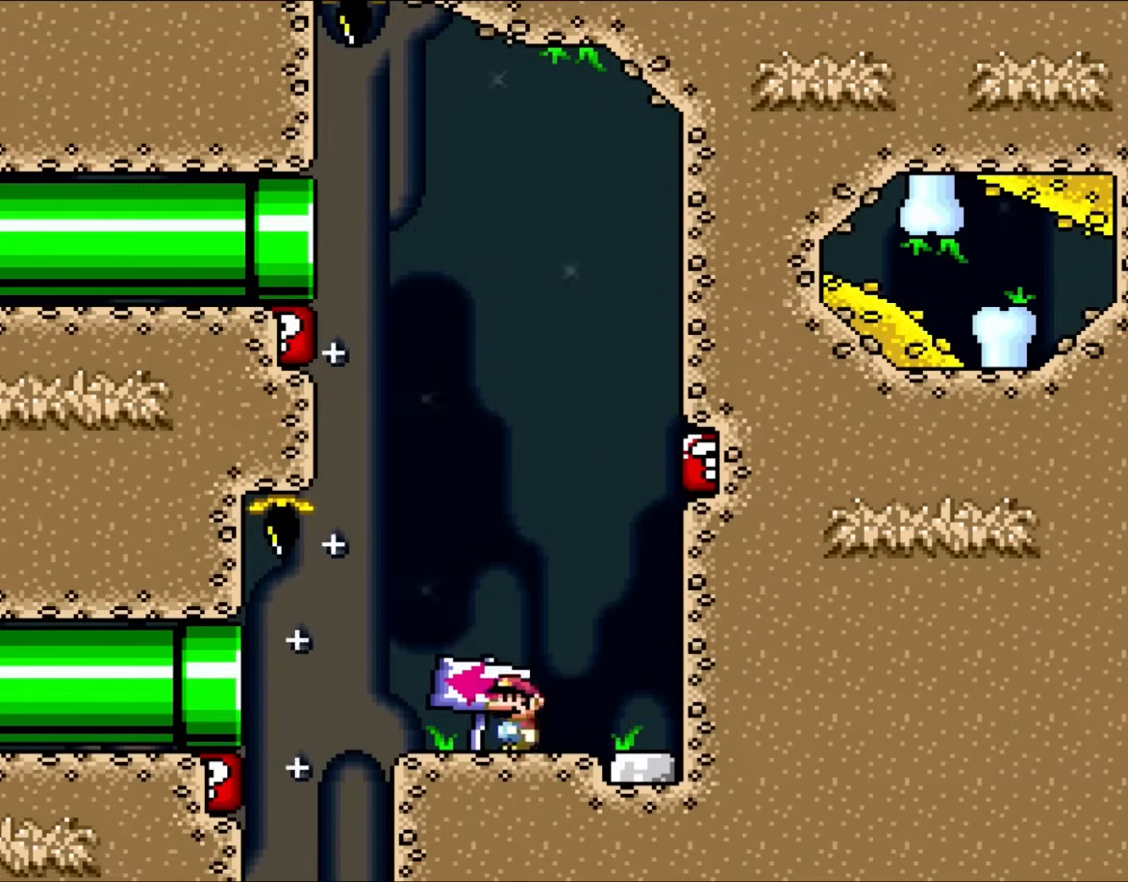
{"buttons": ["B", "Y", "DPAD_RIGHT"], "events": [[17, "DPAD_RIGHT", "down"], [17, "DPAD_UP", "up"]]}
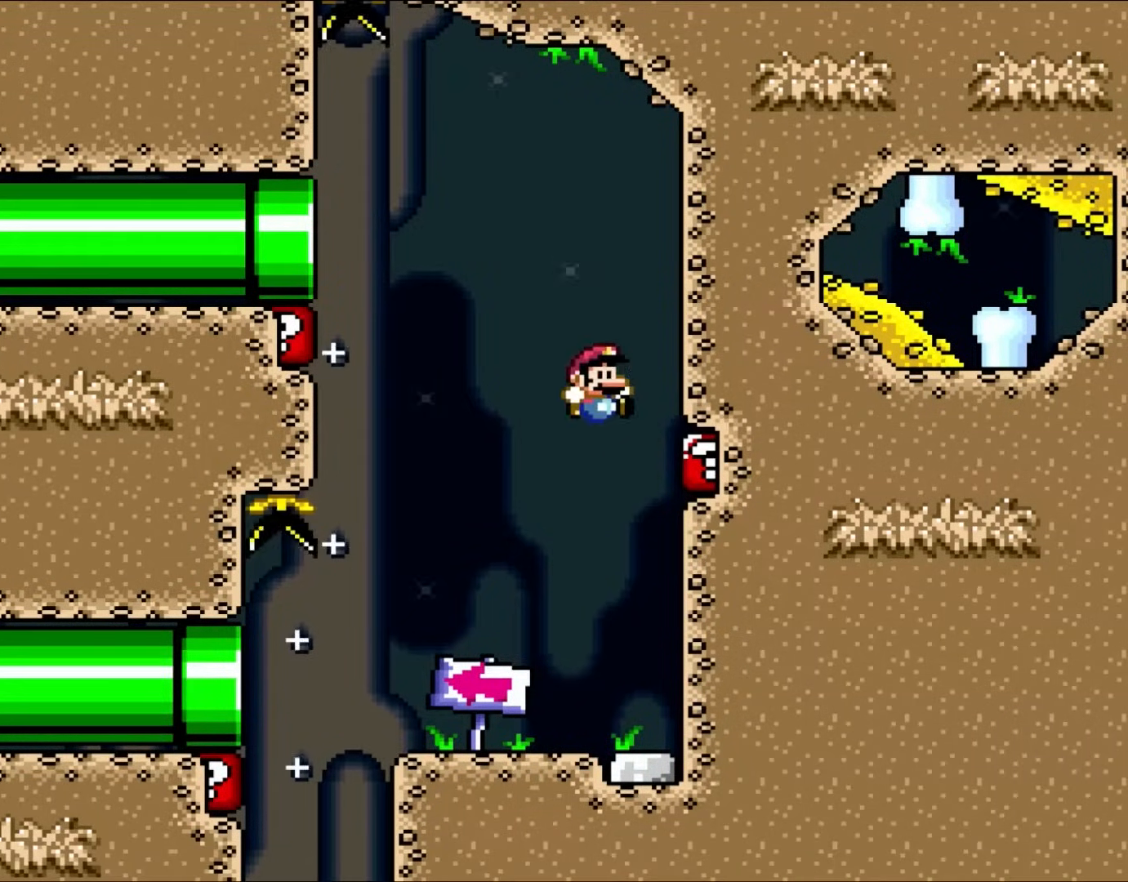
{"buttons": ["Y", "DPAD_LEFT"], "events": [[33, "B", "up"], [133, "B", "down"], [167, "DPAD_LEFT", "down"], [167, "DPAD_RIGHT", "up"], [167, "DPAD_UP", "down"], [200, "DPAD_UP", "up"], [433, "B", "up"]]}
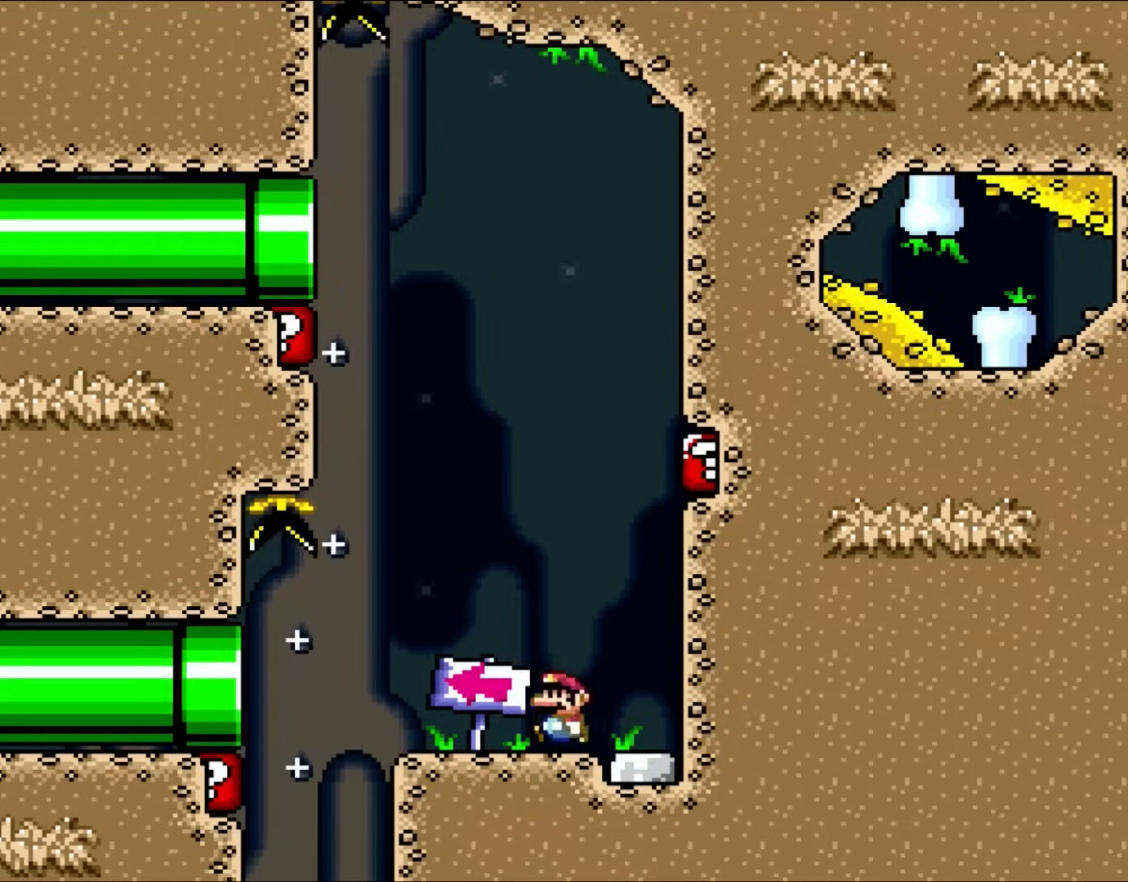
{"buttons": ["B", "Y", "DPAD_RIGHT"], "events": [[33, "DPAD_UP", "down"], [50, "B", "down"], [50, "DPAD_LEFT", "up"], [50, "DPAD_RIGHT", "down"], [50, "DPAD_UP", "up"]]}
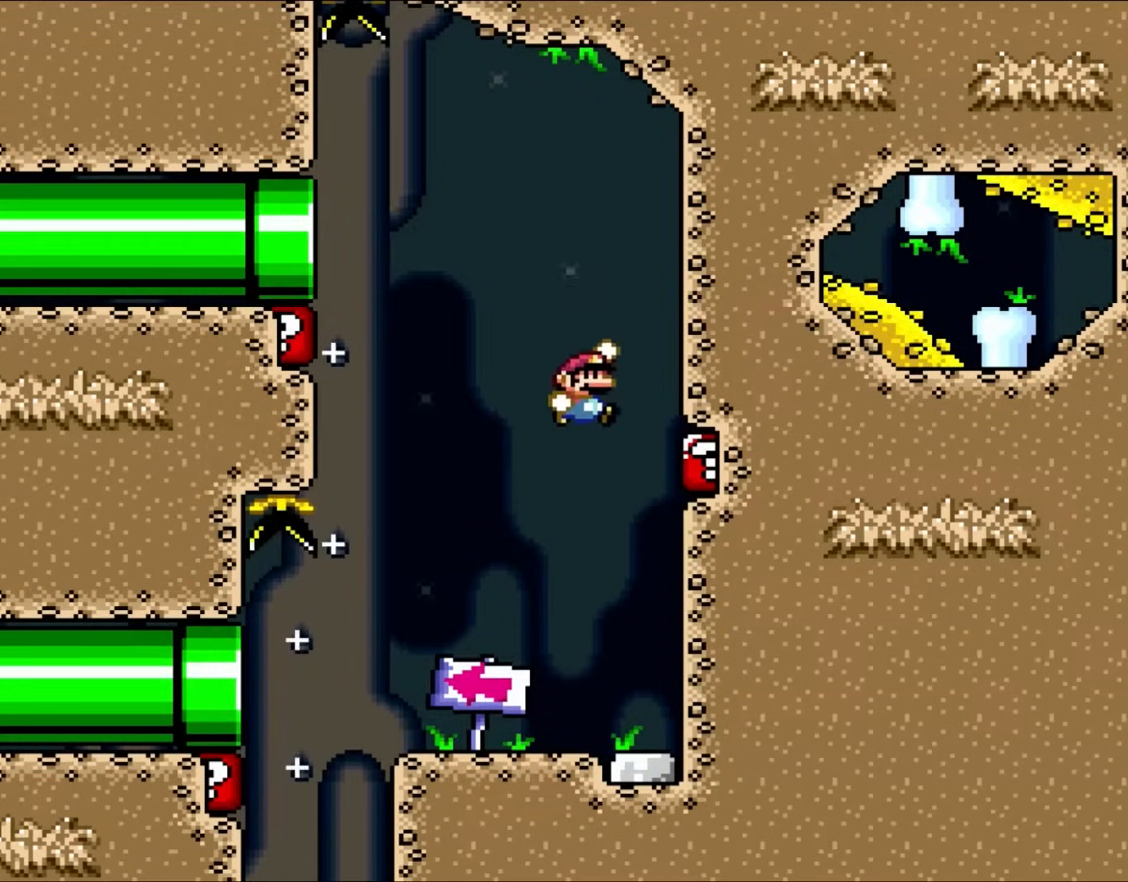
{"buttons": ["B", "Y", "DPAD_LEFT"], "events": [[50, "B", "up"], [167, "B", "down"], [200, "DPAD_RIGHT", "up"], [200, "DPAD_UP", "down"], [233, "DPAD_LEFT", "down"], [233, "DPAD_UP", "up"]]}
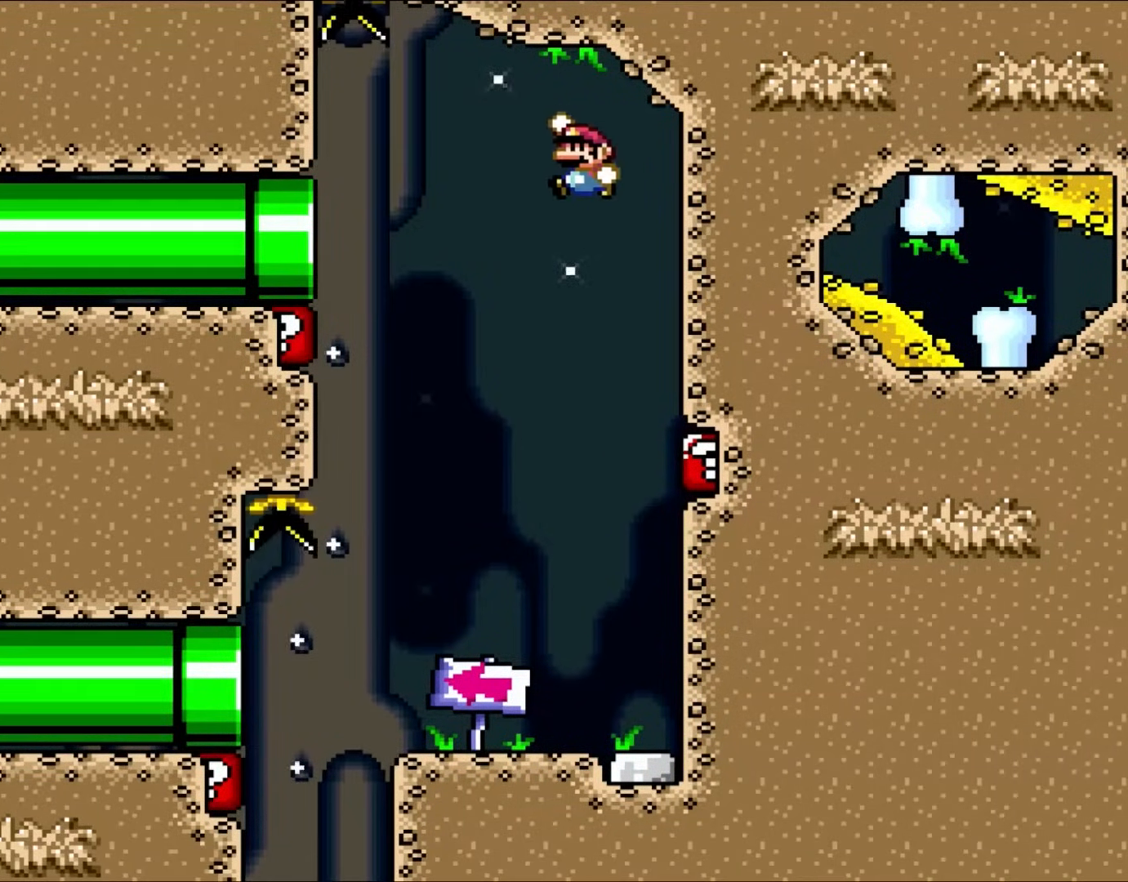
{"buttons": ["B", "Y", "DPAD_LEFT"], "events": []}
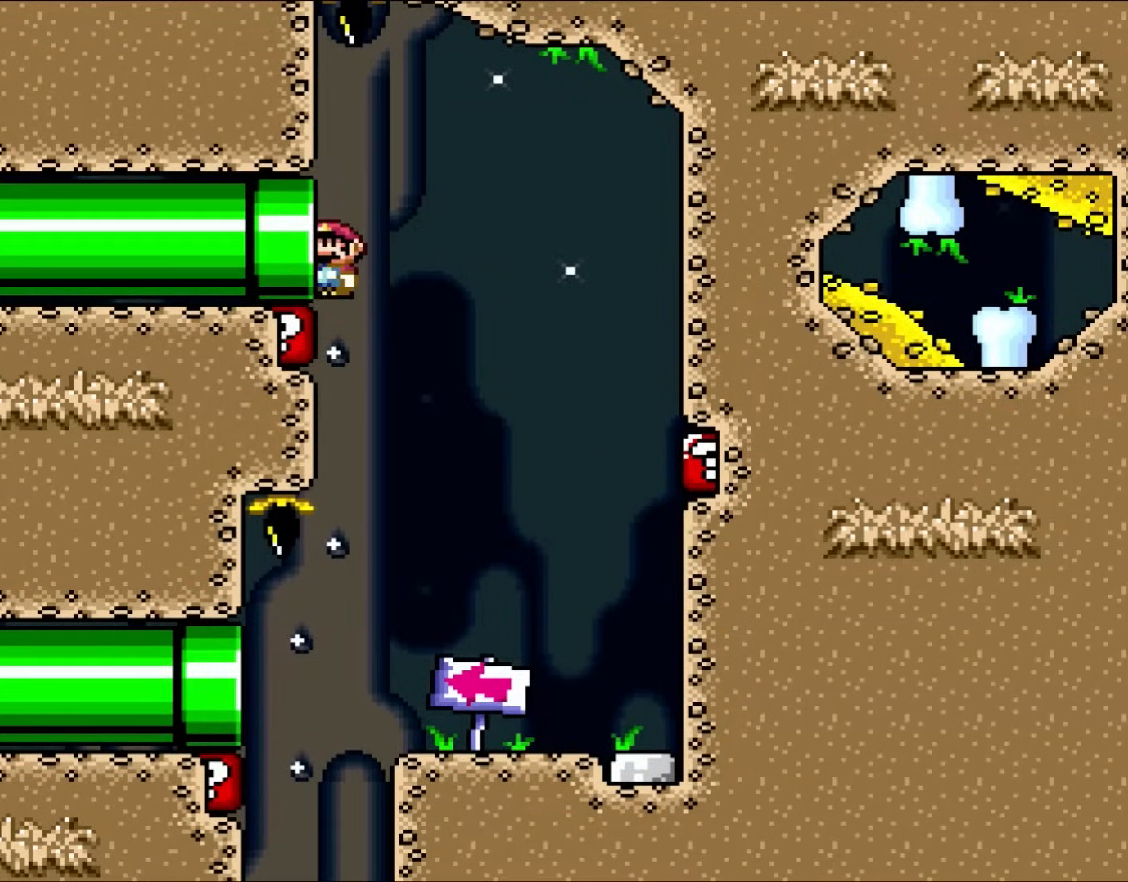
{"buttons": ["B", "Y", "DPAD_UP", "DPAD_LEFT"], "events": [[467, "DPAD_UP", "down"]]}
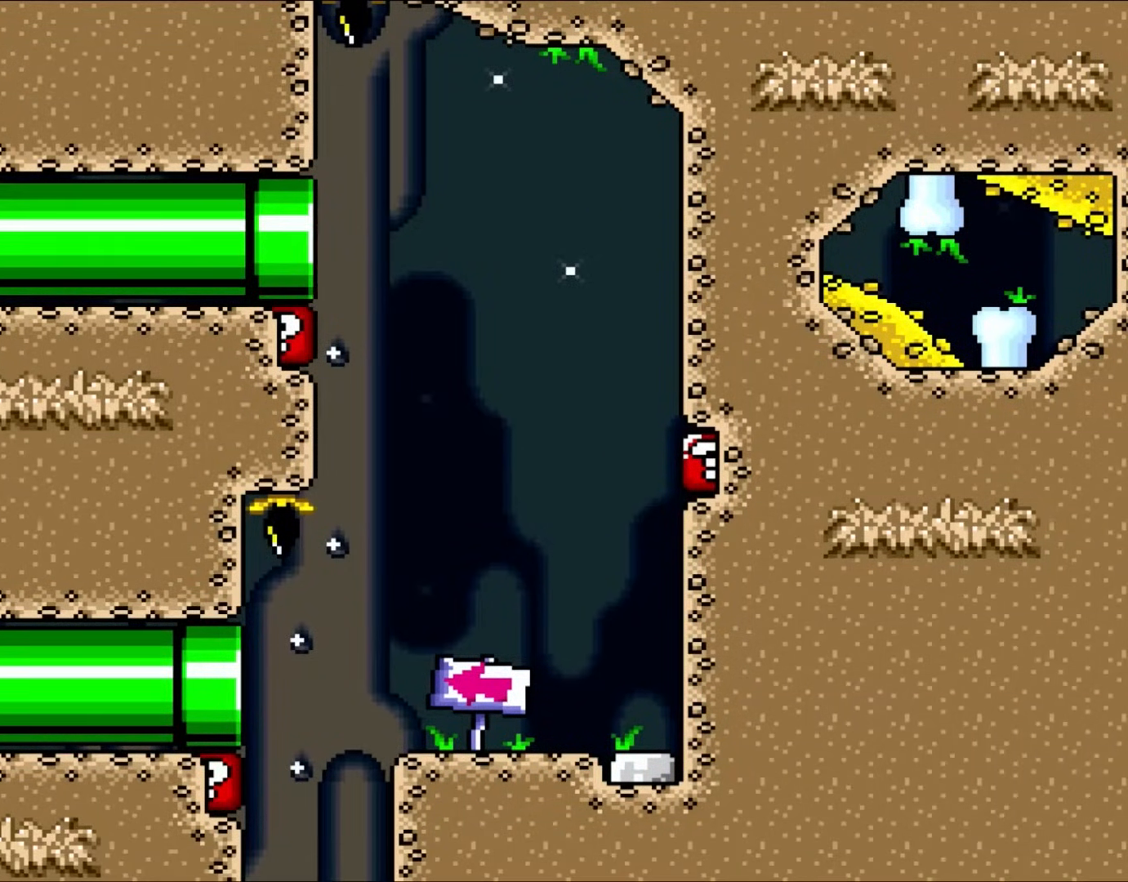
{"buttons": [], "events": [[17, "B", "up"], [17, "DPAD_LEFT", "up"], [17, "Y", "up"], [67, "DPAD_UP", "up"]]}
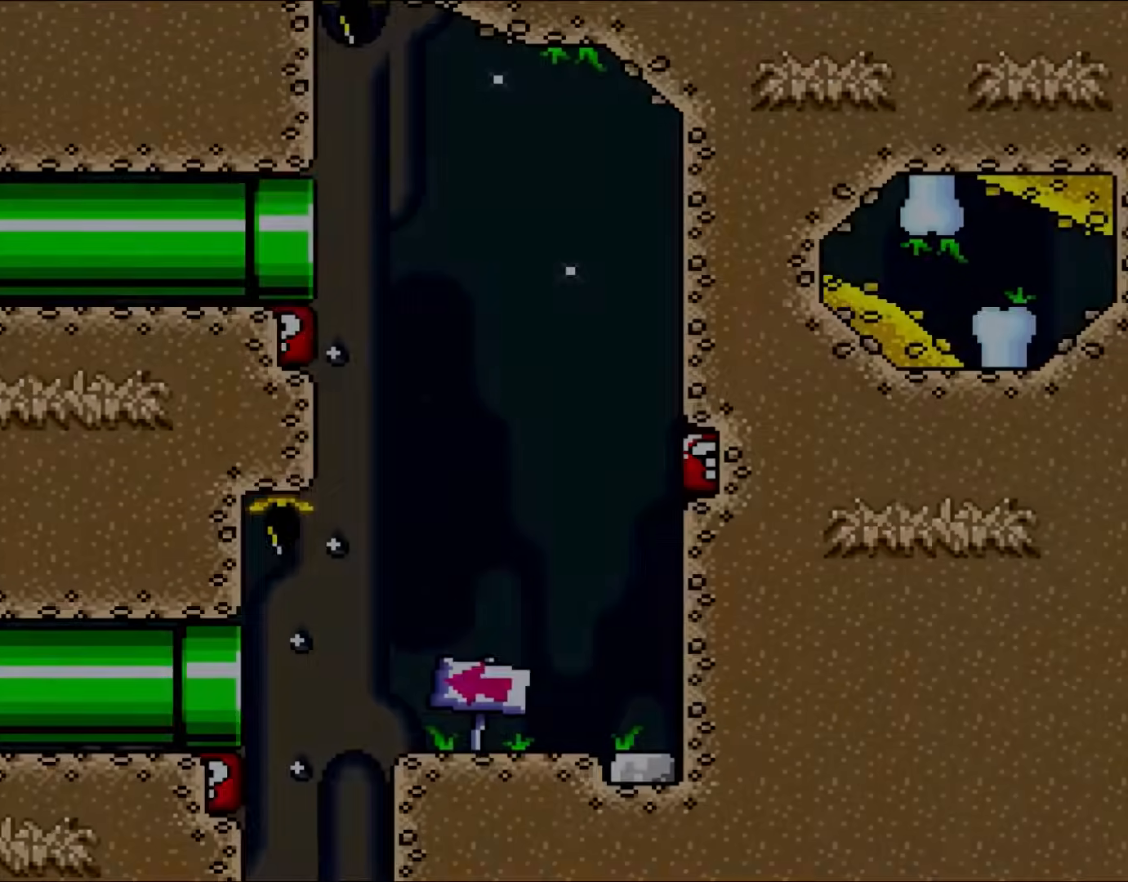
{"buttons": [], "events": []}
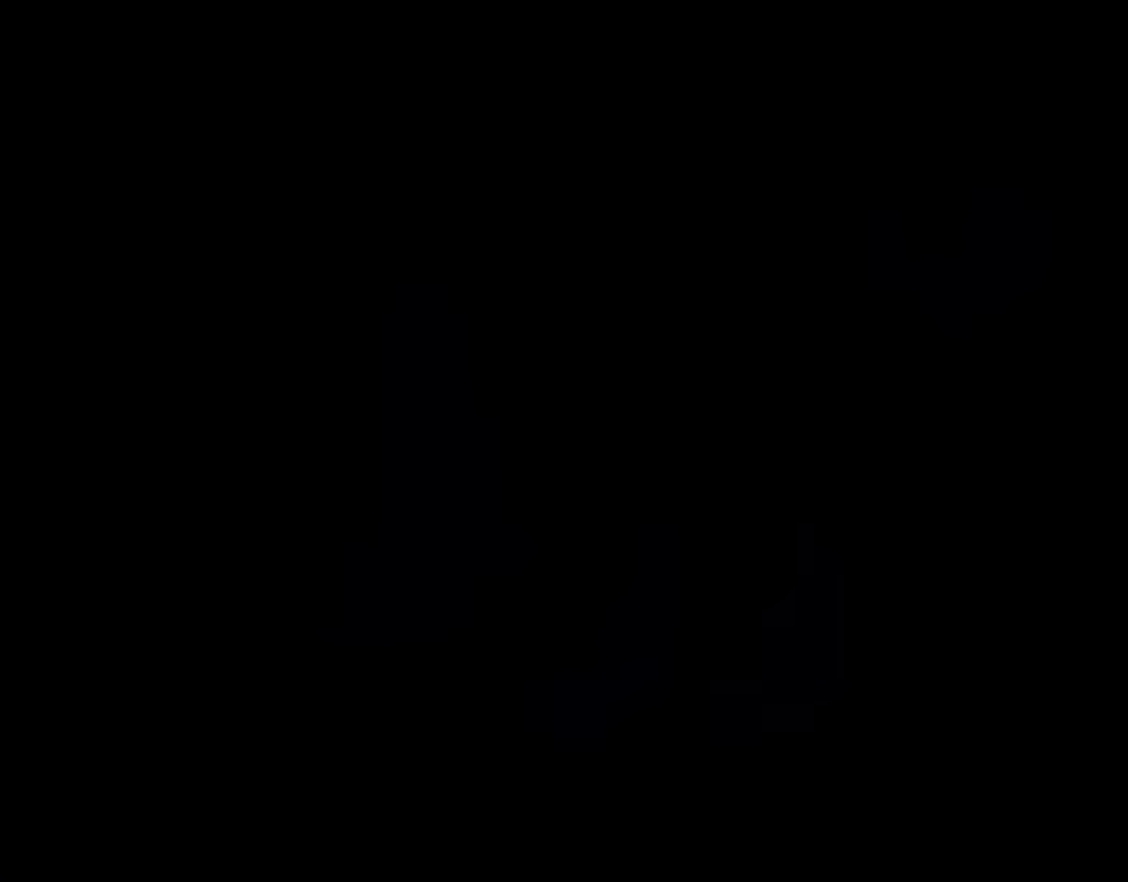
{"buttons": [], "events": []}
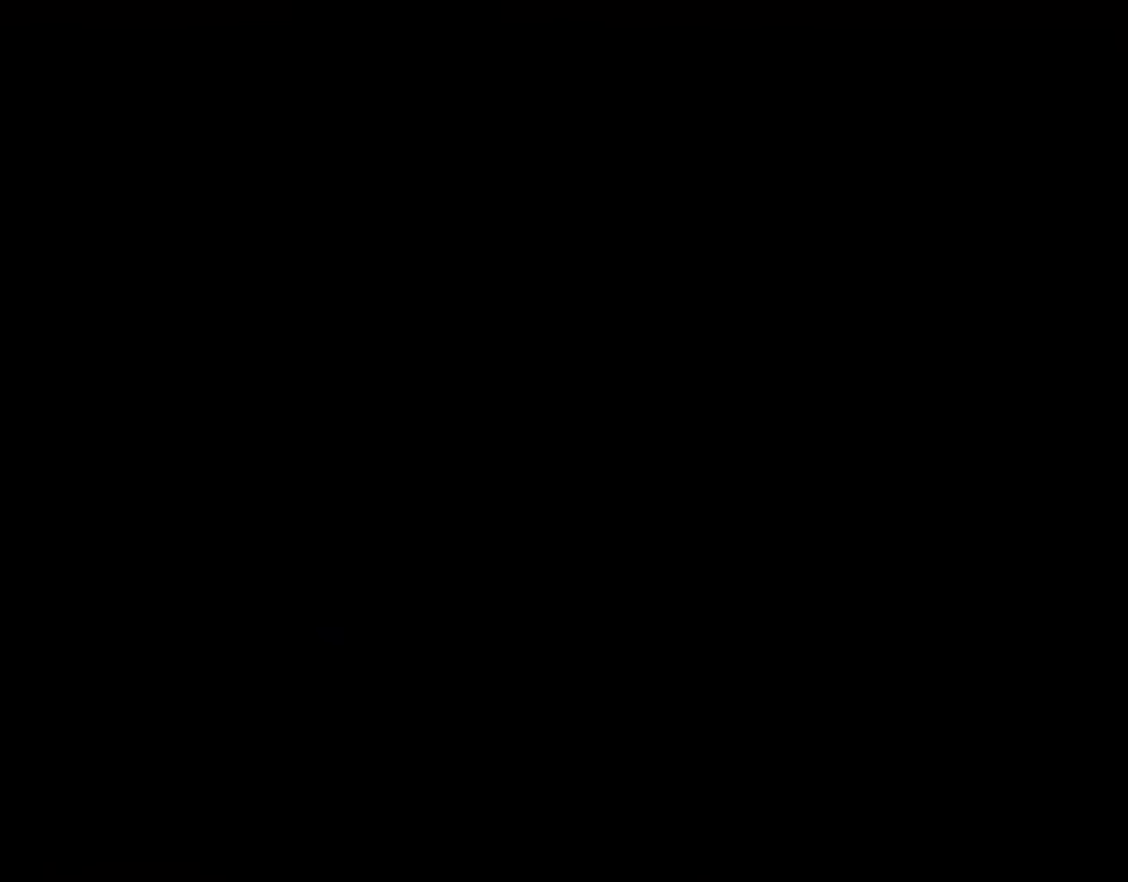
{"buttons": [], "events": [[33, "Y", "down"], [333, "Y", "up"]]}
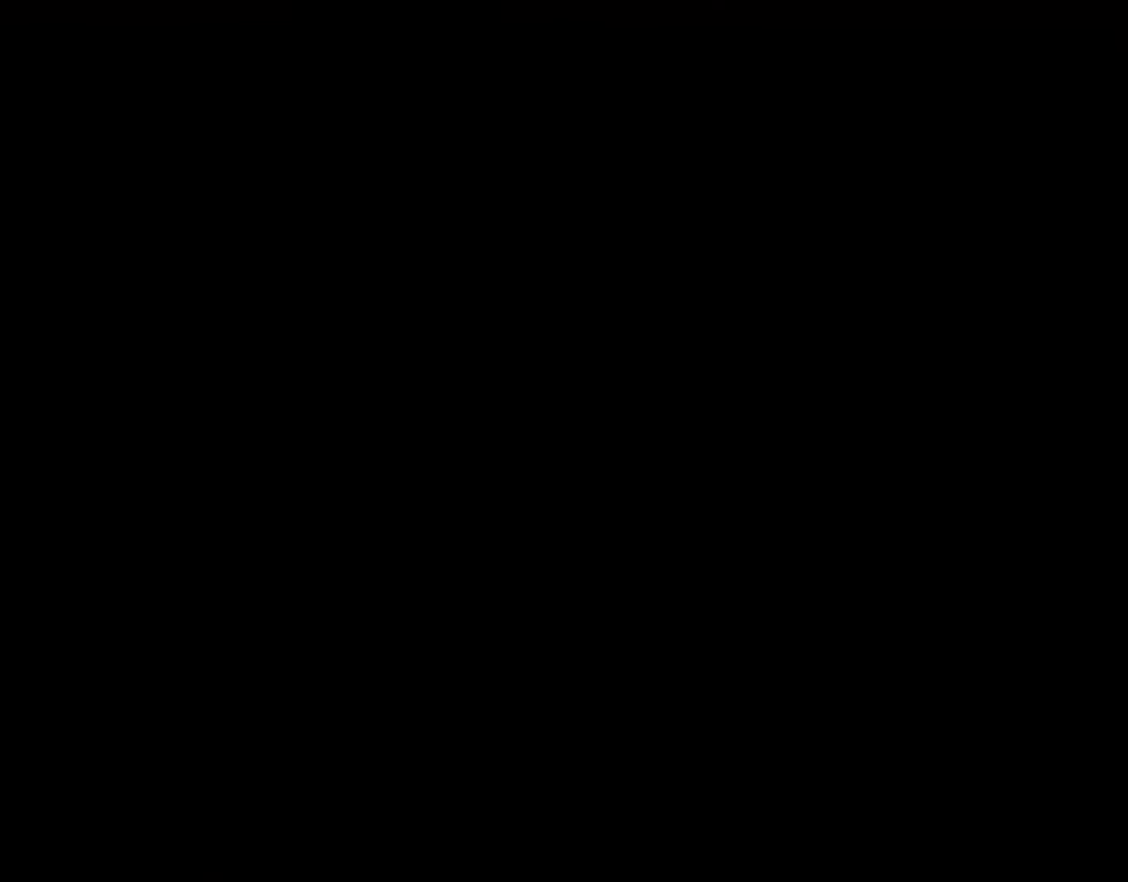
{"buttons": ["Y"], "events": [[183, "Y", "down"]]}